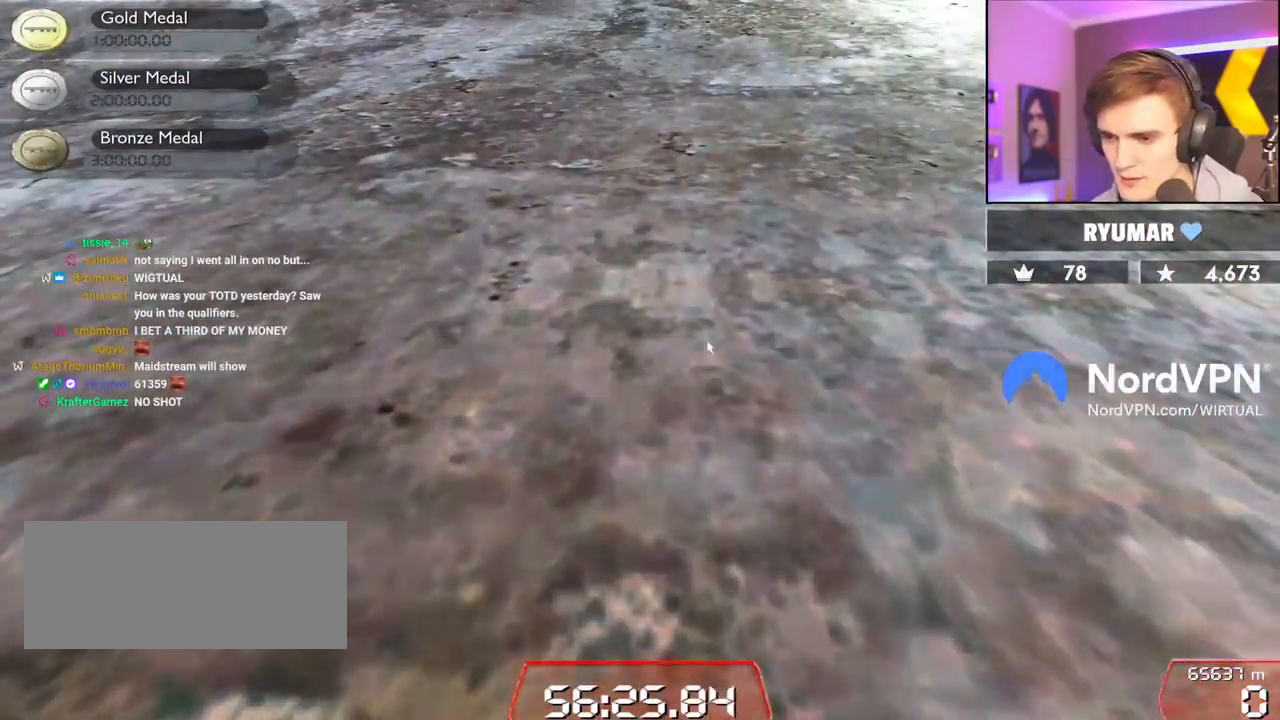
Gameplay with keyboard; each line is a JSON object with the keys held at the frame after it. "events" lists presses ("down") and releases ("up") of "brake", "down", "left", "right" and "up" between this image and that frame as [ms after this image, input, new state], when the widget could be followed in between. No other keys are recorded. Mouse input is not recorded. Key names are as the overlay labels them; some are game actions (e.g. jump) rather than physical keys.
{"keys": ["down", "left"], "events": [[450, "down", "down"], [450, "left", "down"]]}
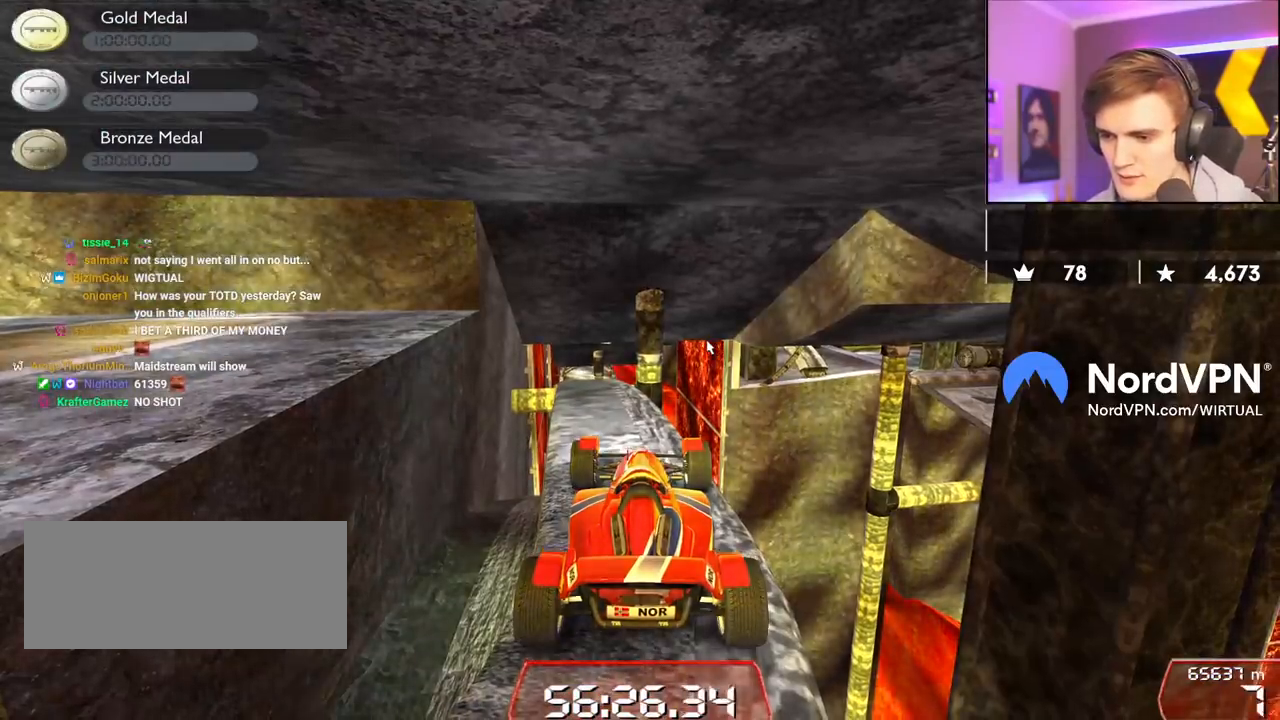
{"keys": ["left"], "events": [[234, "down", "up"]]}
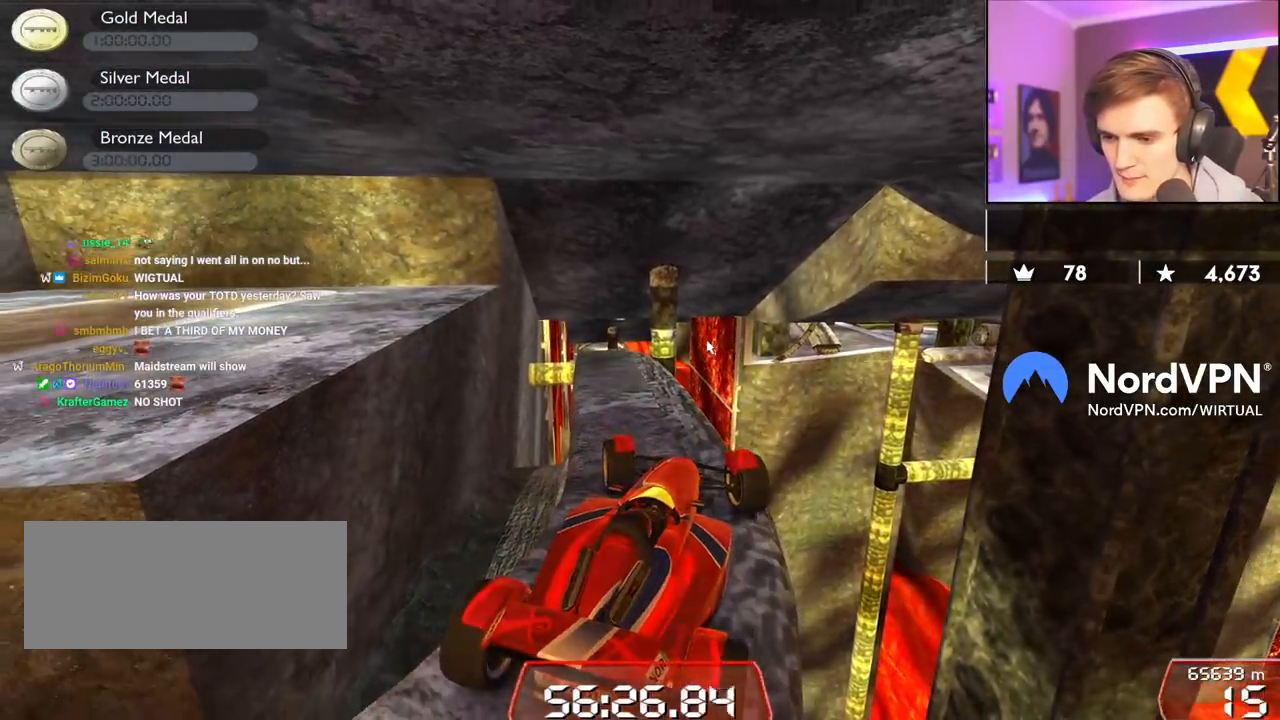
{"keys": [], "events": [[400, "left", "up"]]}
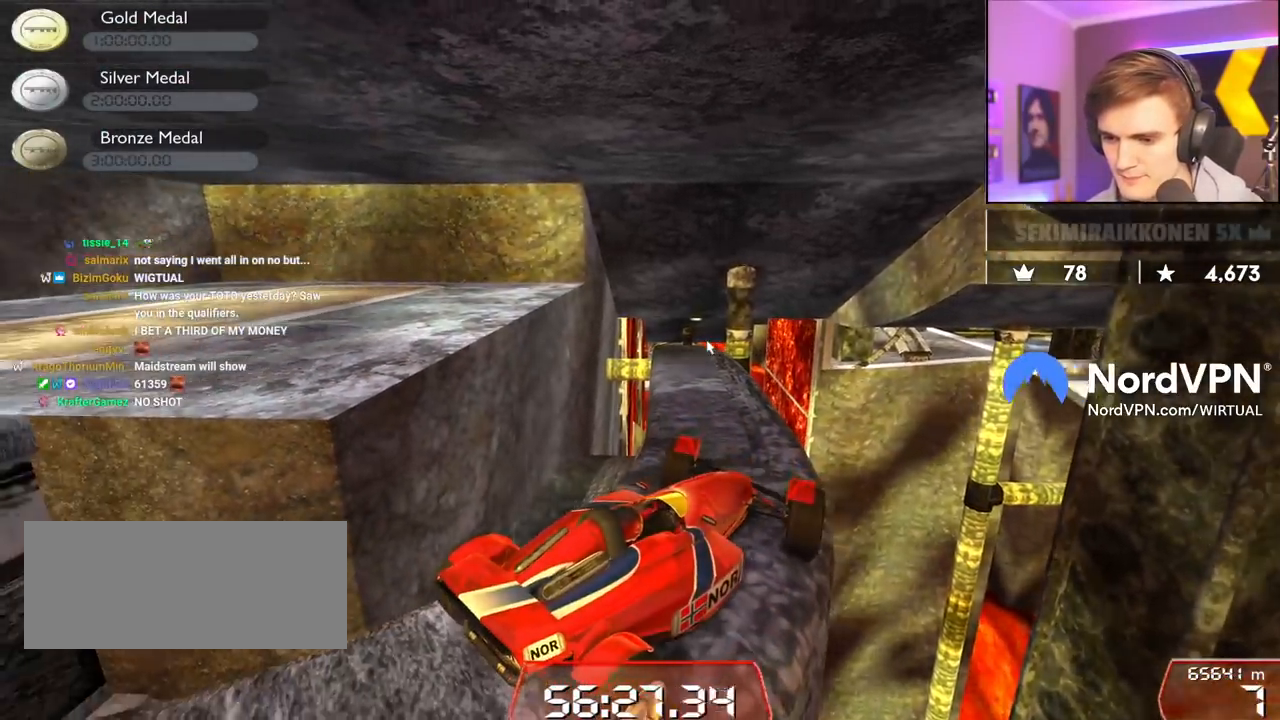
{"keys": ["down", "left"], "events": [[450, "down", "down"], [450, "left", "down"]]}
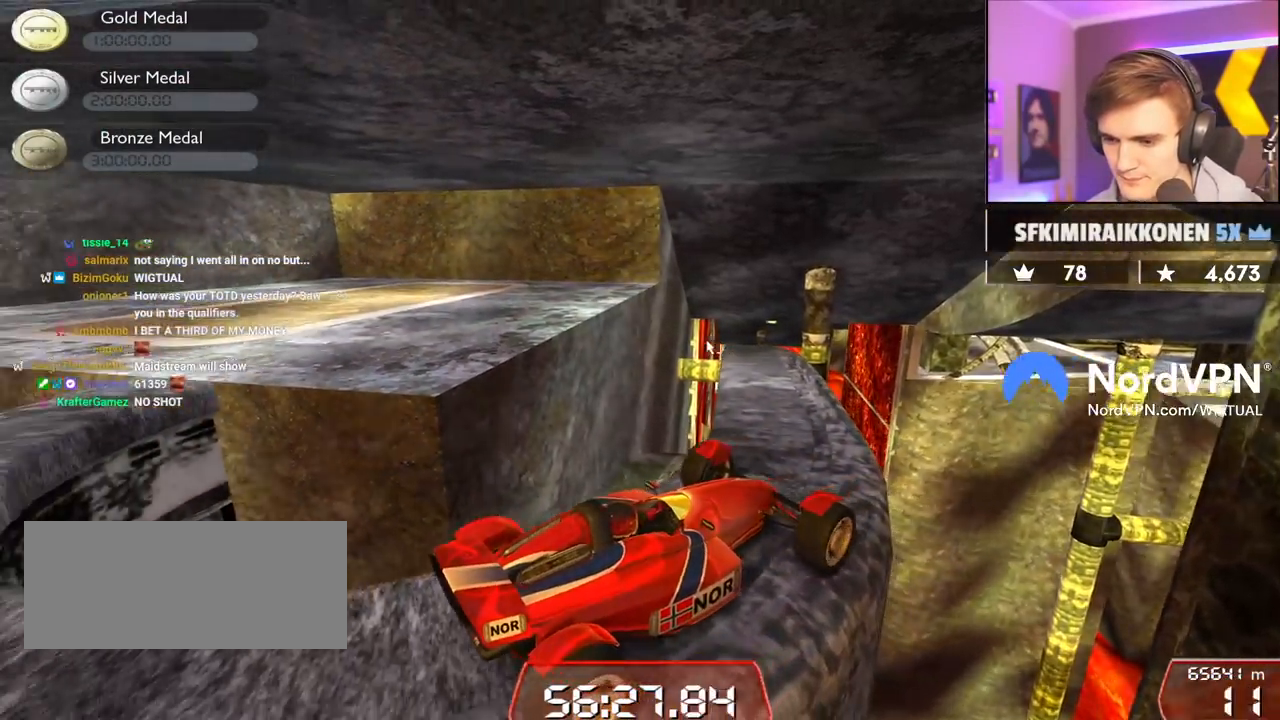
{"keys": [], "events": [[100, "down", "up"], [467, "left", "up"]]}
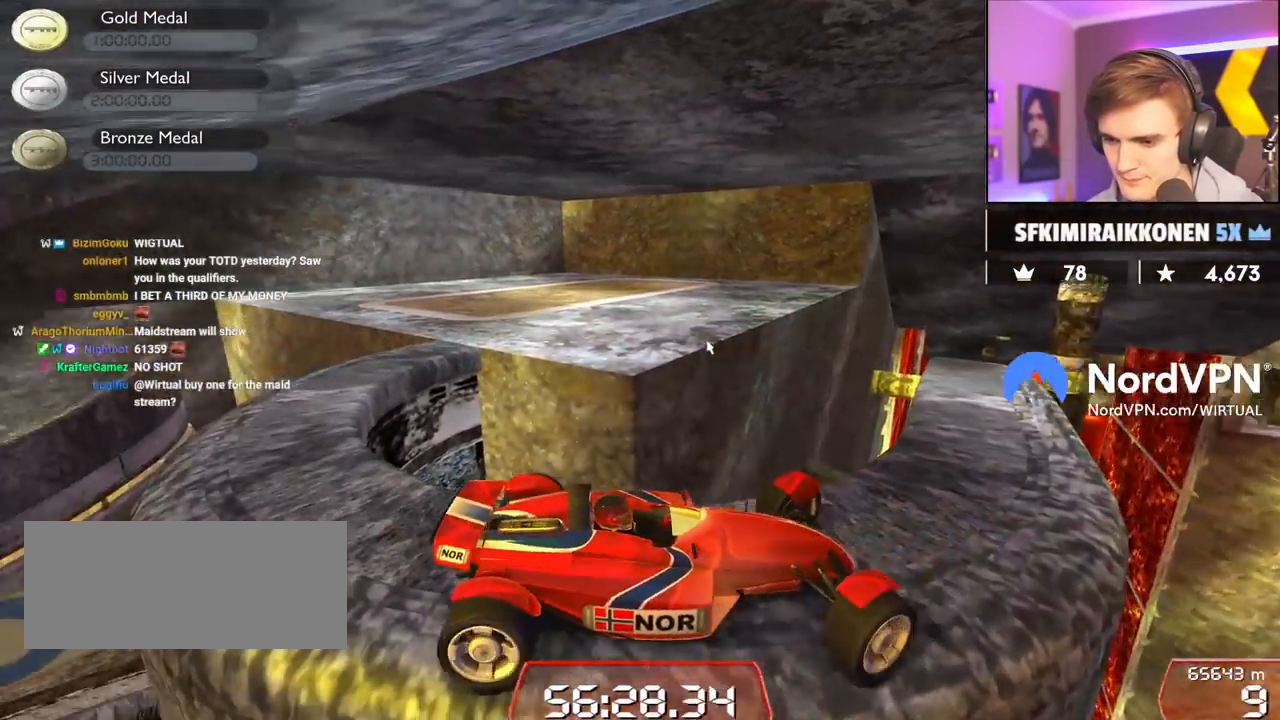
{"keys": [], "events": []}
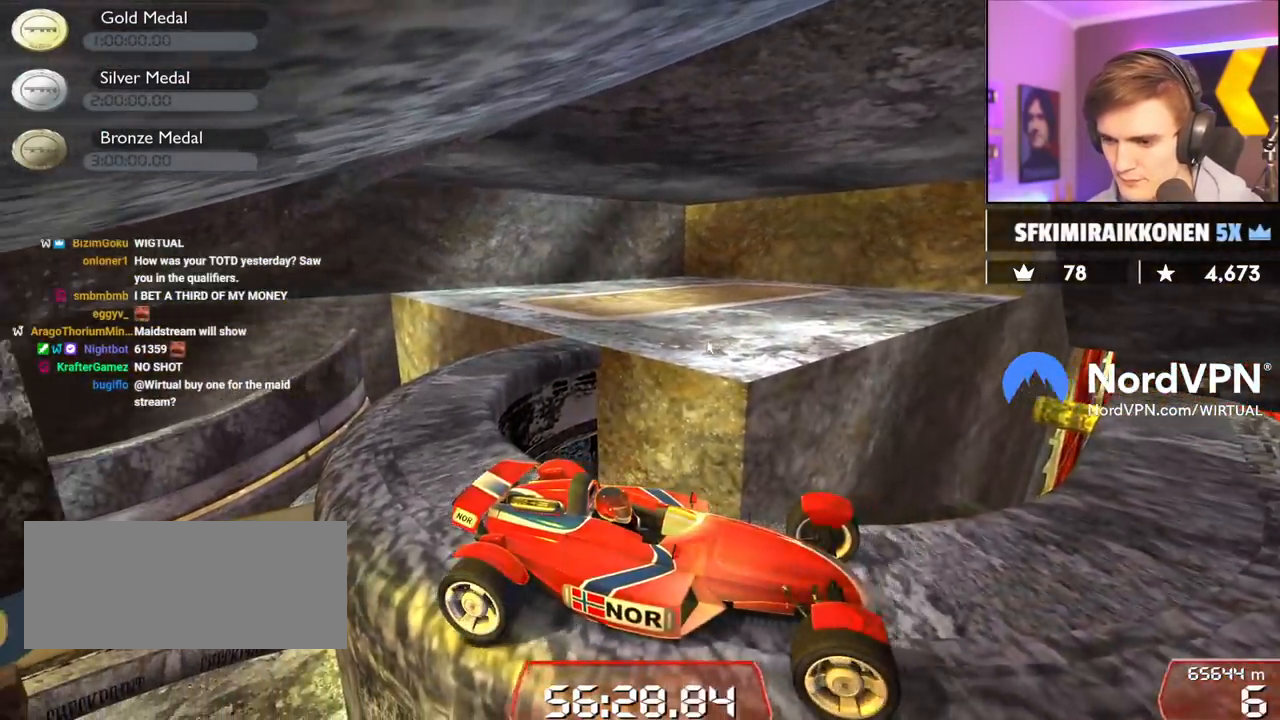
{"keys": [], "events": []}
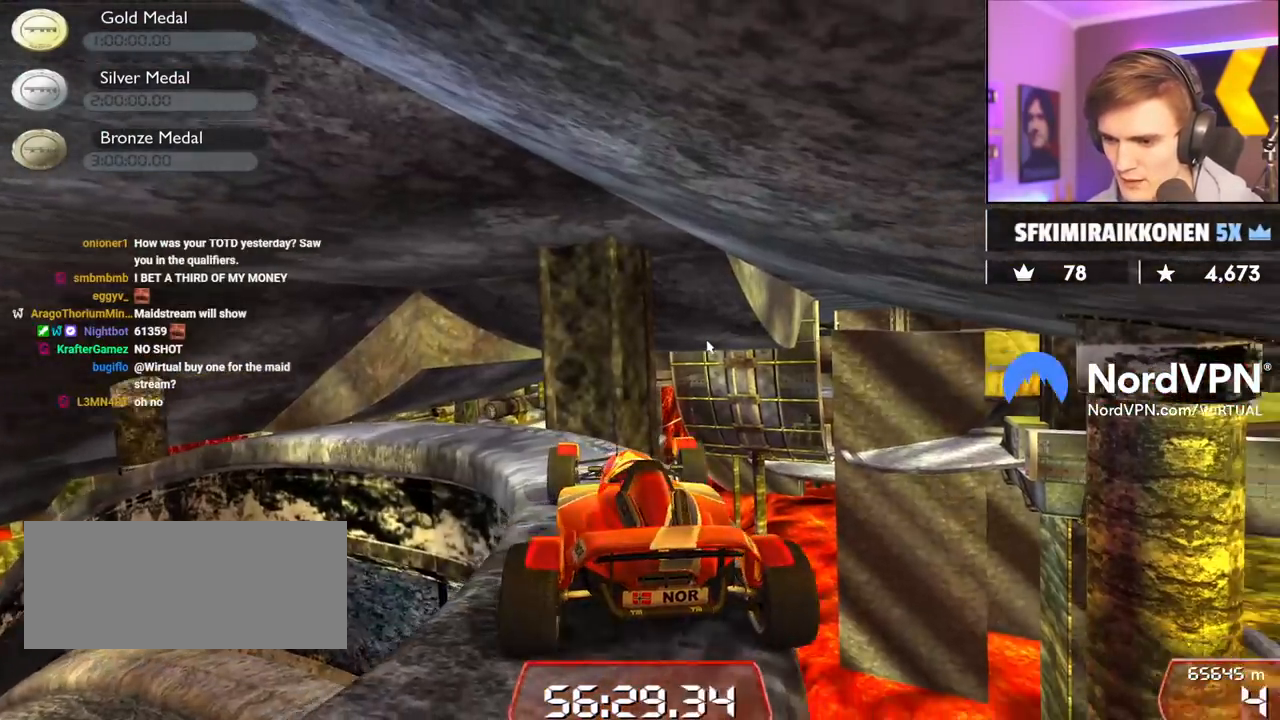
{"keys": [], "events": []}
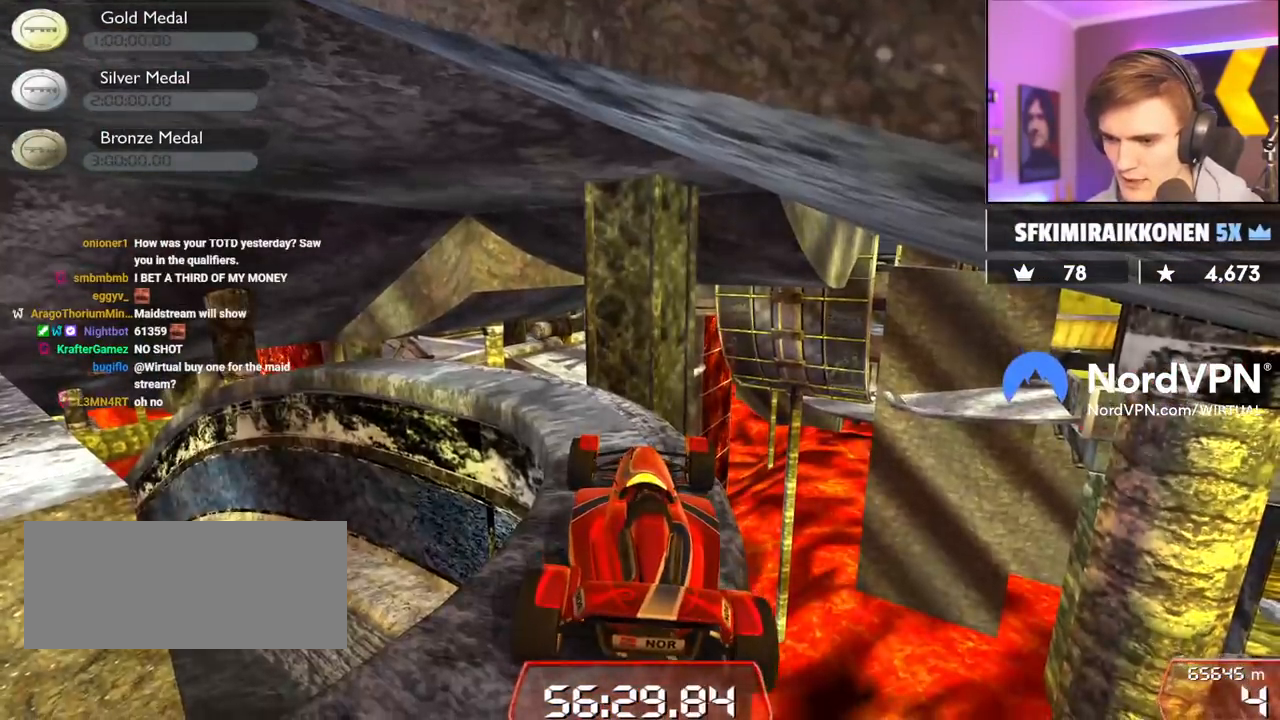
{"keys": [], "events": []}
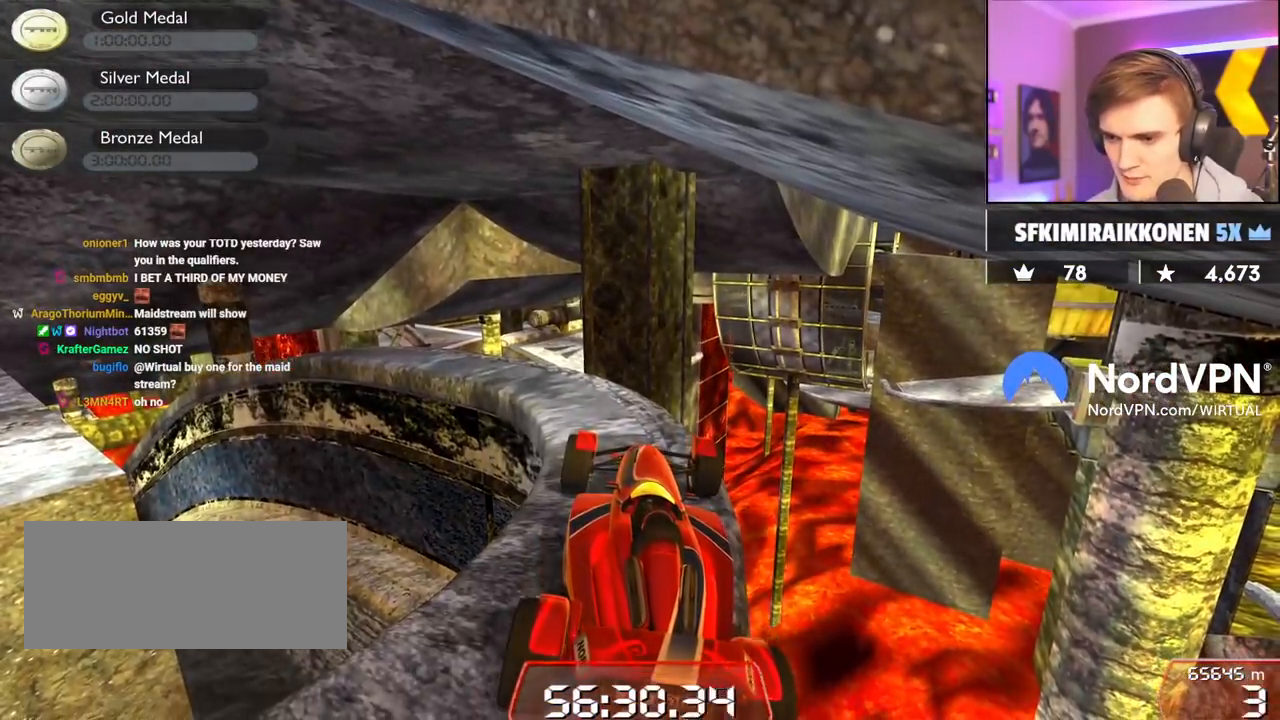
{"keys": ["up"], "events": [[34, "up", "down"], [317, "left", "down"], [450, "left", "up"]]}
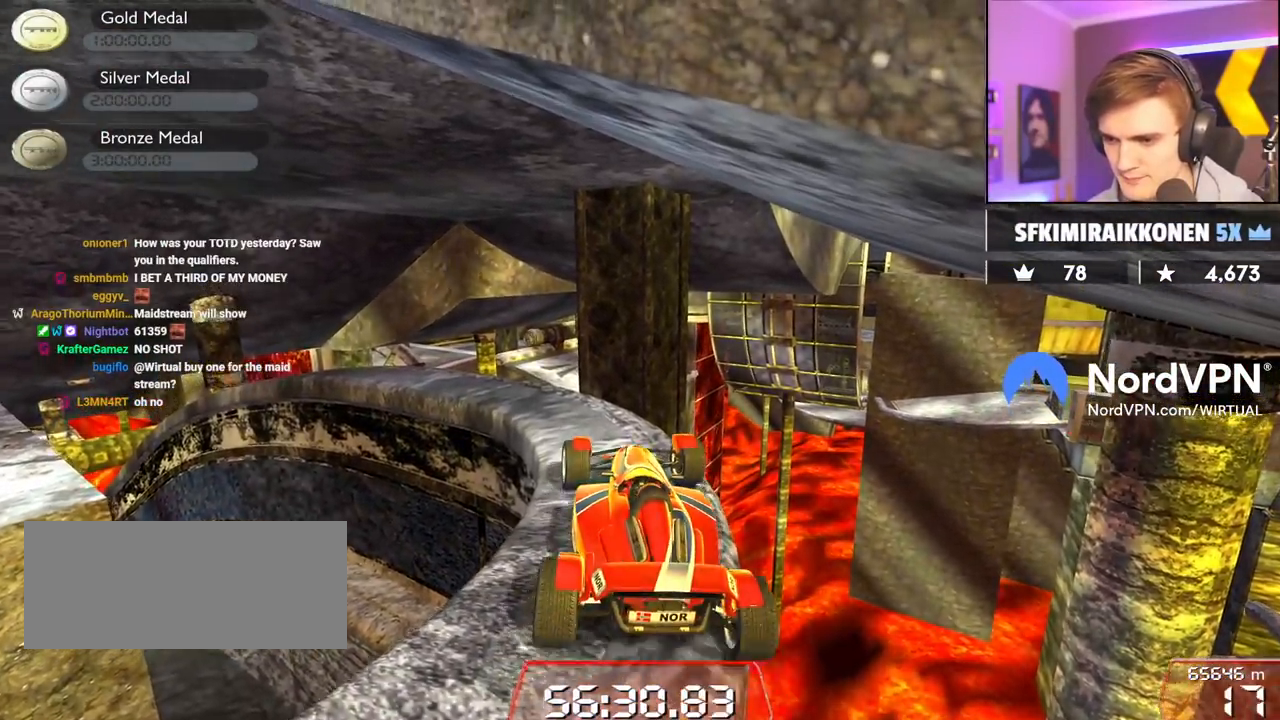
{"keys": ["left", "up"], "events": [[50, "left", "down"]]}
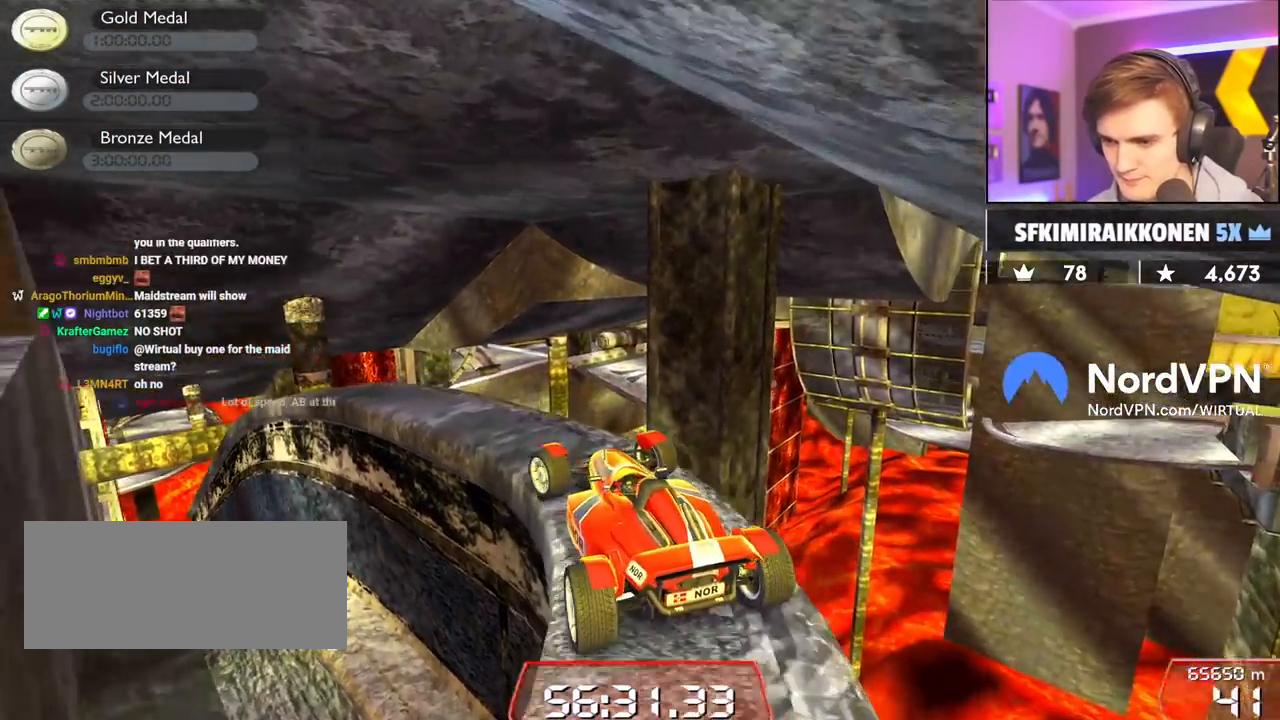
{"keys": ["up"], "events": [[250, "left", "up"]]}
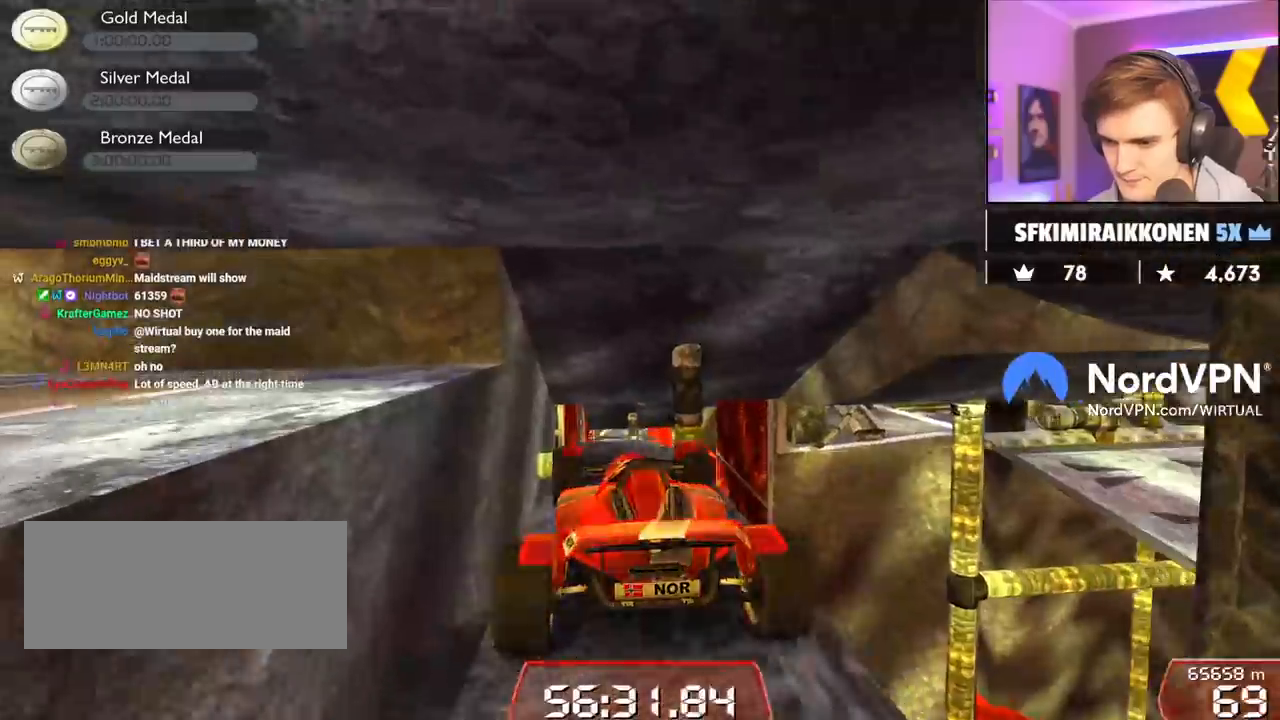
{"keys": ["up"], "events": [[217, "right", "down"], [267, "right", "up"]]}
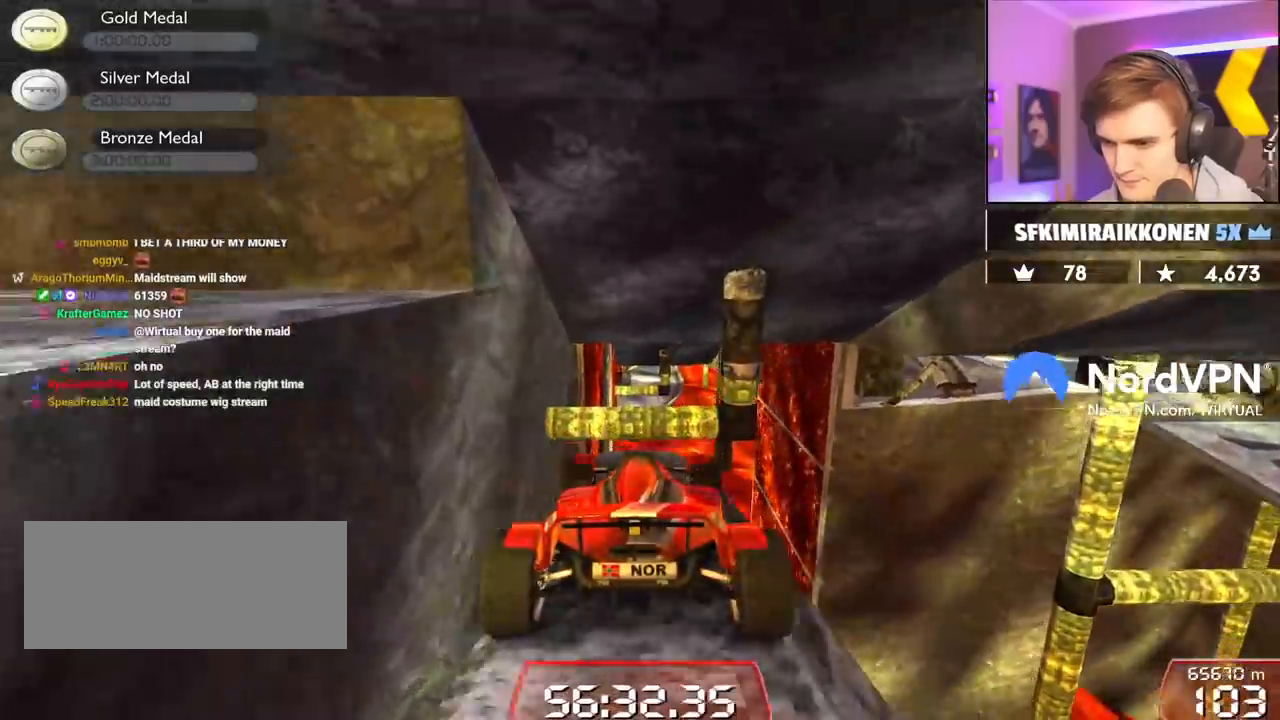
{"keys": ["up"], "events": [[50, "left", "down"], [100, "left", "up"]]}
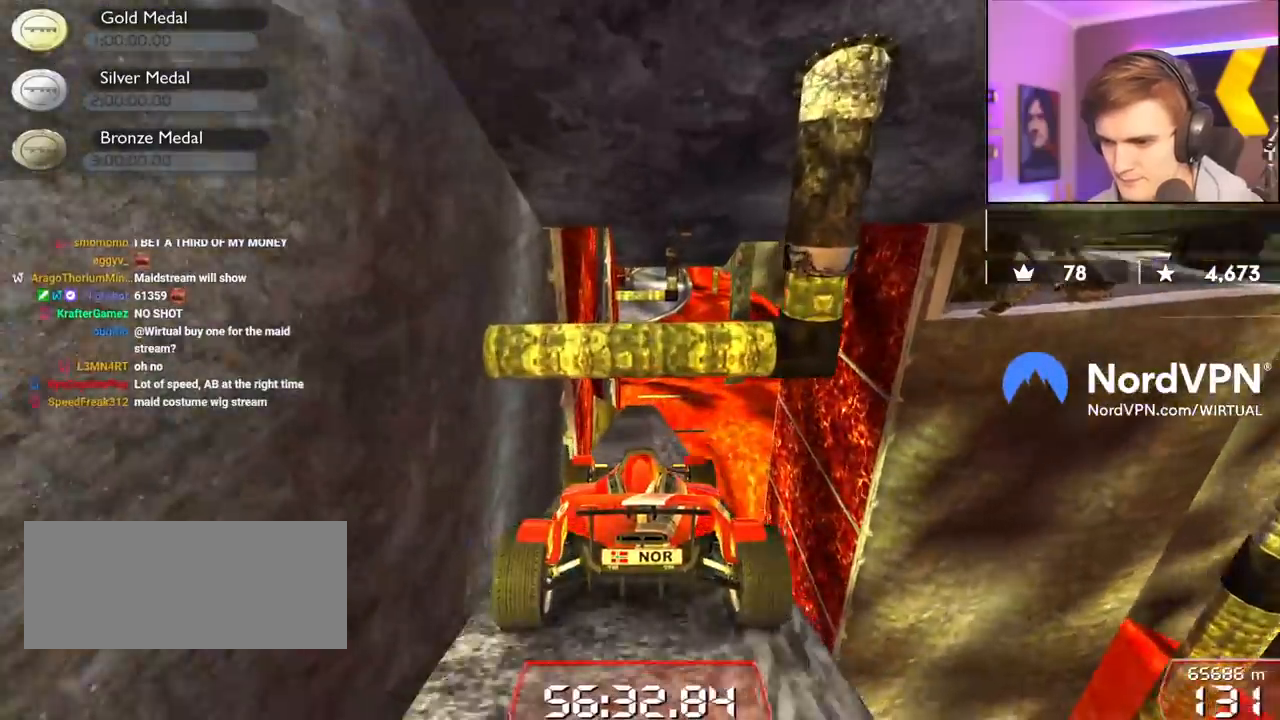
{"keys": ["up"], "events": [[300, "right", "down"], [350, "right", "up"]]}
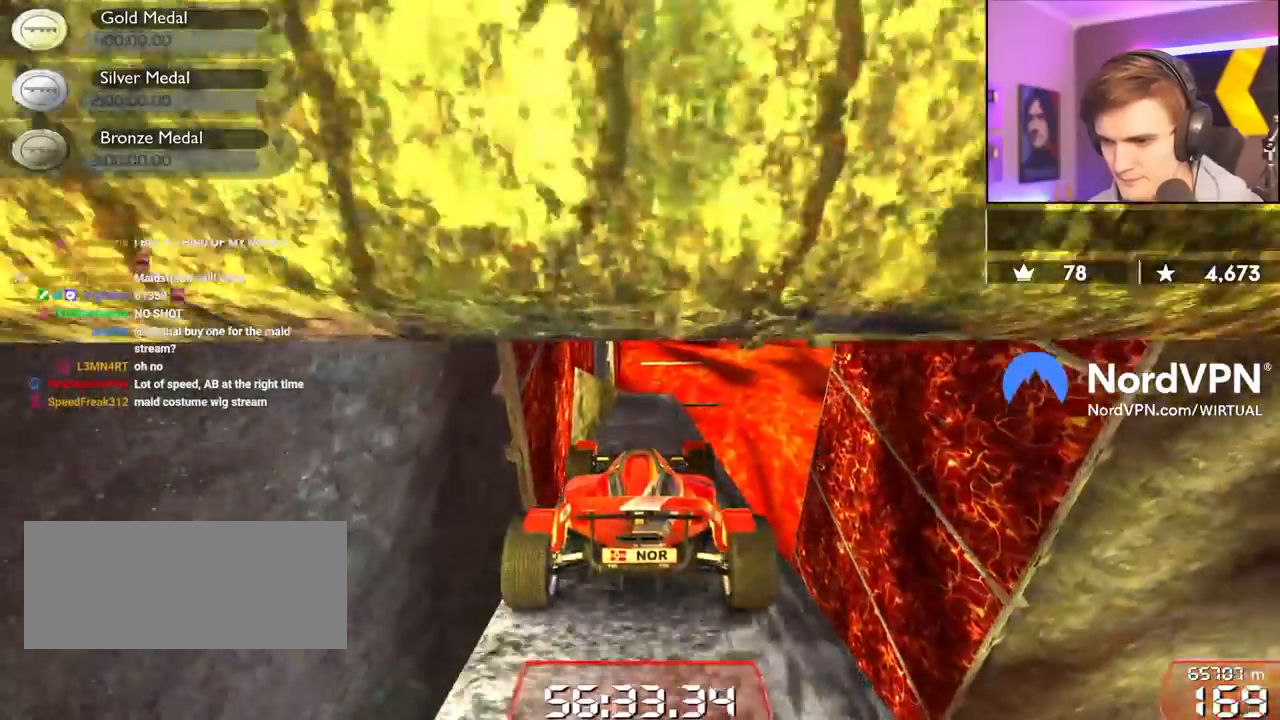
{"keys": ["right", "up"], "events": [[134, "left", "down"], [184, "left", "up"], [500, "right", "down"]]}
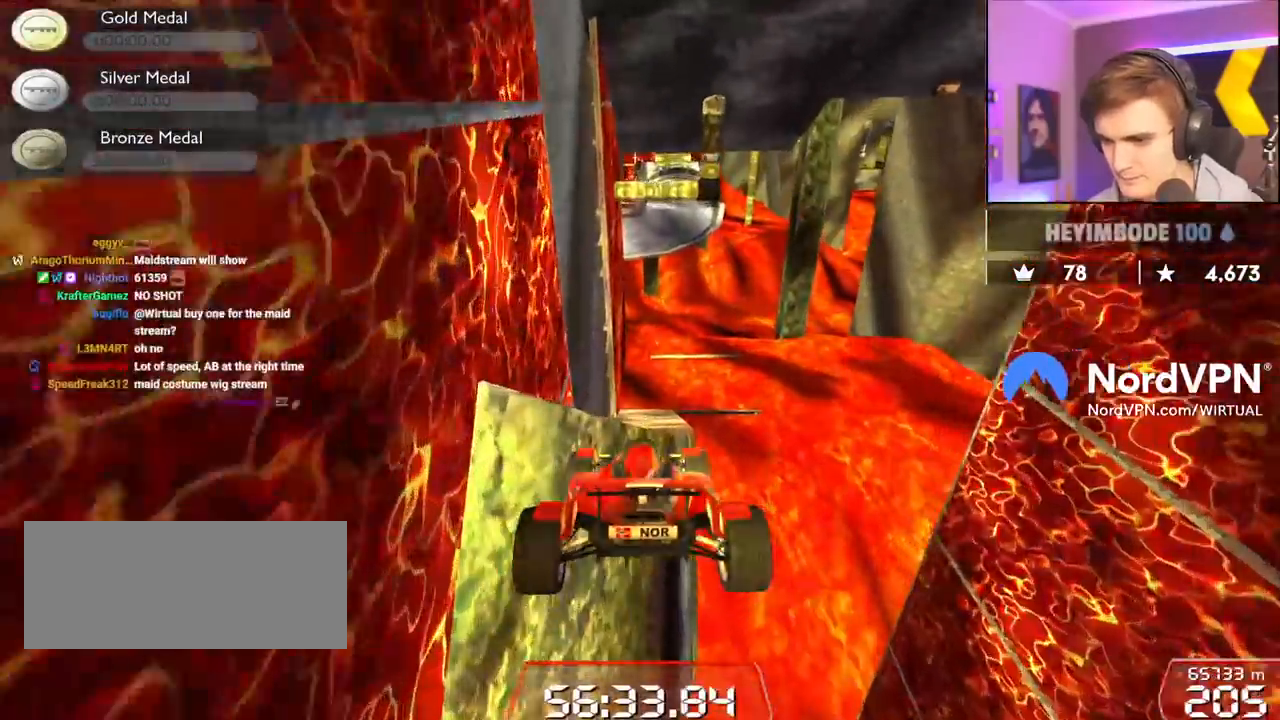
{"keys": ["up"], "events": [[150, "right", "up"]]}
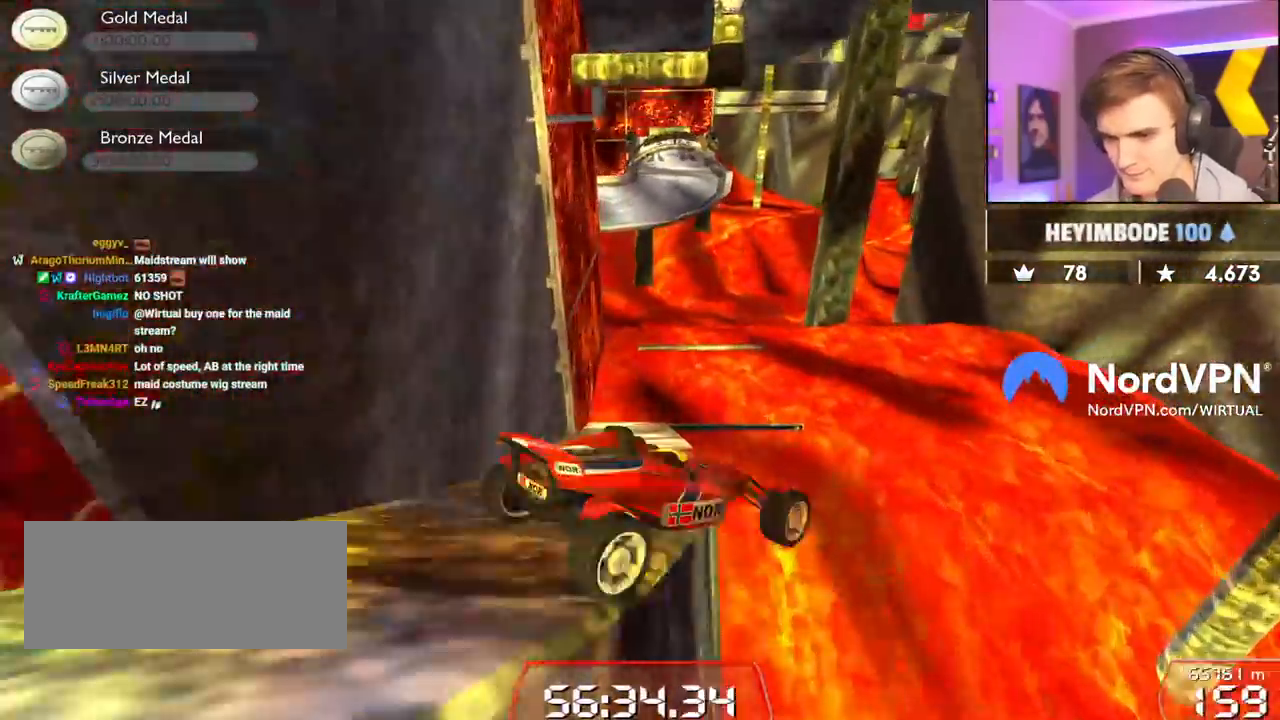
{"keys": ["left", "up"], "events": [[67, "left", "down"]]}
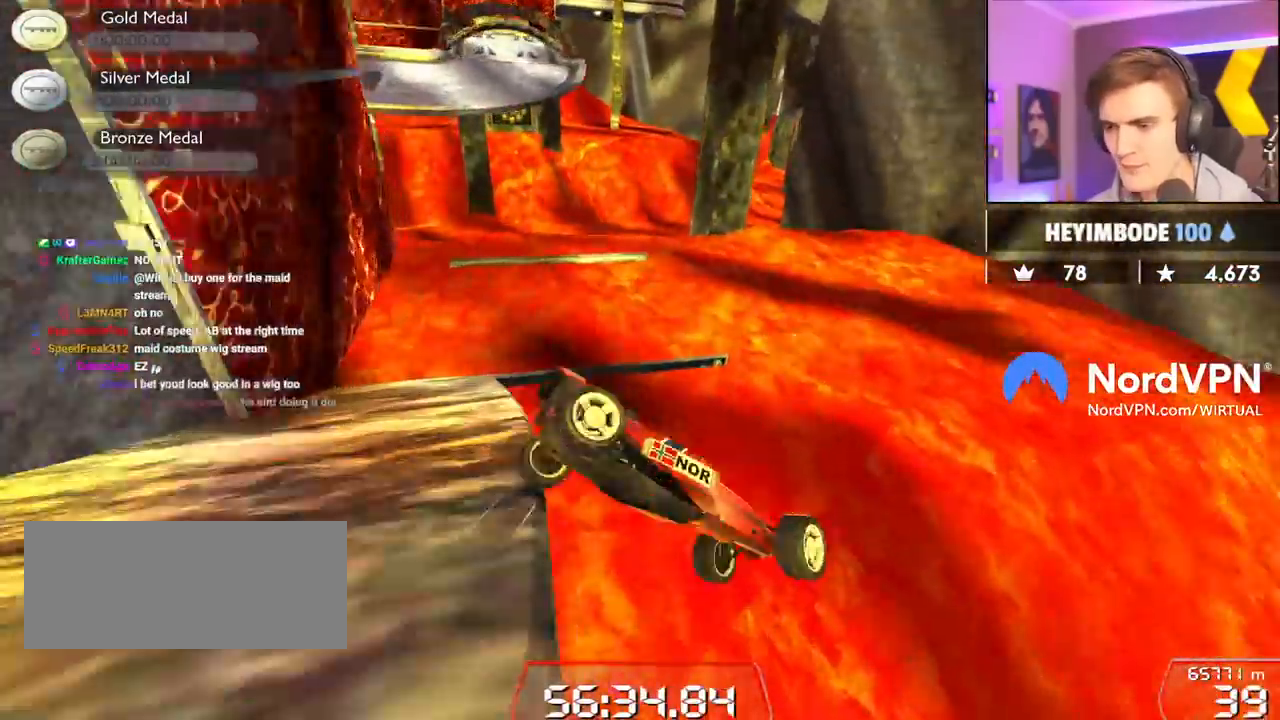
{"keys": ["down", "up"], "events": [[134, "brake", "down"], [134, "left", "up"], [184, "down", "down"], [267, "brake", "up"]]}